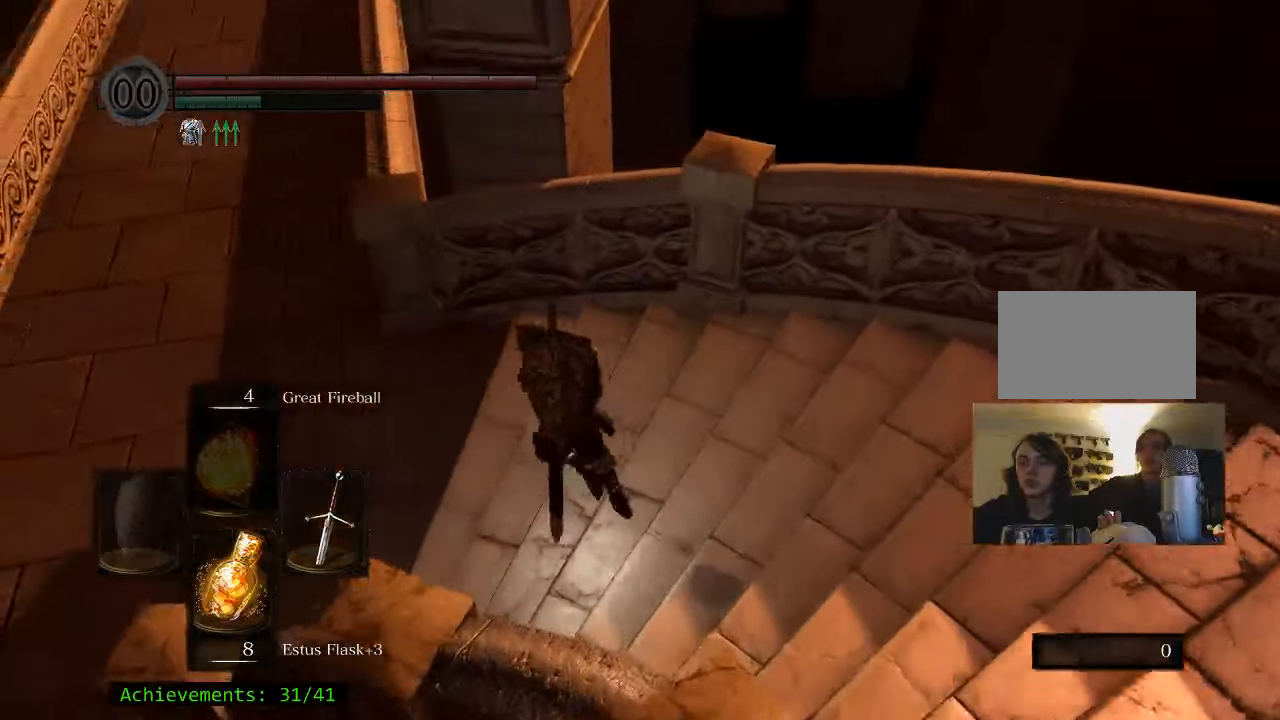
Gameplay with keyboard and mouse; each line is a JSON object with the keys and mouse buttons held at the frame after it. "events" lists presses ("down") and releases ("up") of "1", "2", "3", "4", "5", "a", "alt", "c", "caps_lock", "ctrl", "d", "e", "f", "g", "q", "r", "s", "shift", "space", "t", "tab", "v", "w", "x", "z" and "mouse_wheel_up" between this image and that frame as [ms after this image, input, new state], when the widget could be followed in between. "mouse_wheel_up" = the "wheel_up" button of the "mouse" list. No other keys are recorded. Not read: mouse_move.
{"keys": ["a", "space", "w"], "mouse": [], "events": []}
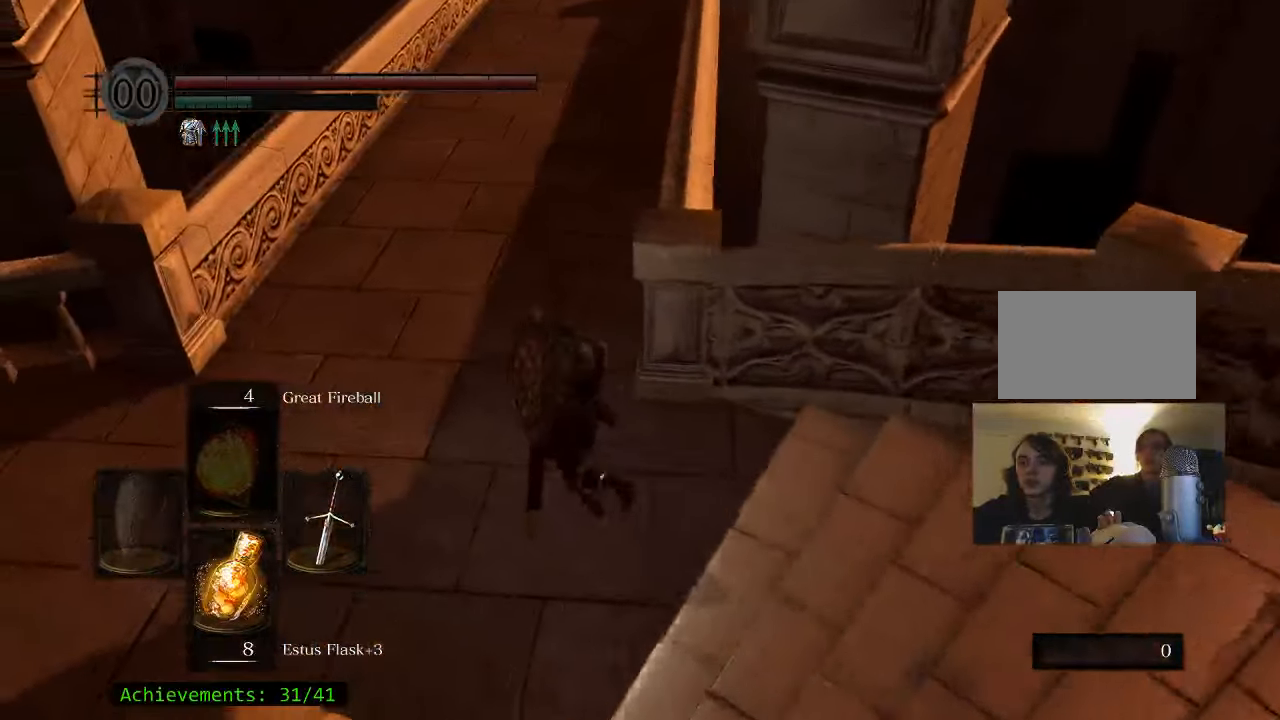
{"keys": ["space", "w"], "mouse": [], "events": [[300, "a", "up"]]}
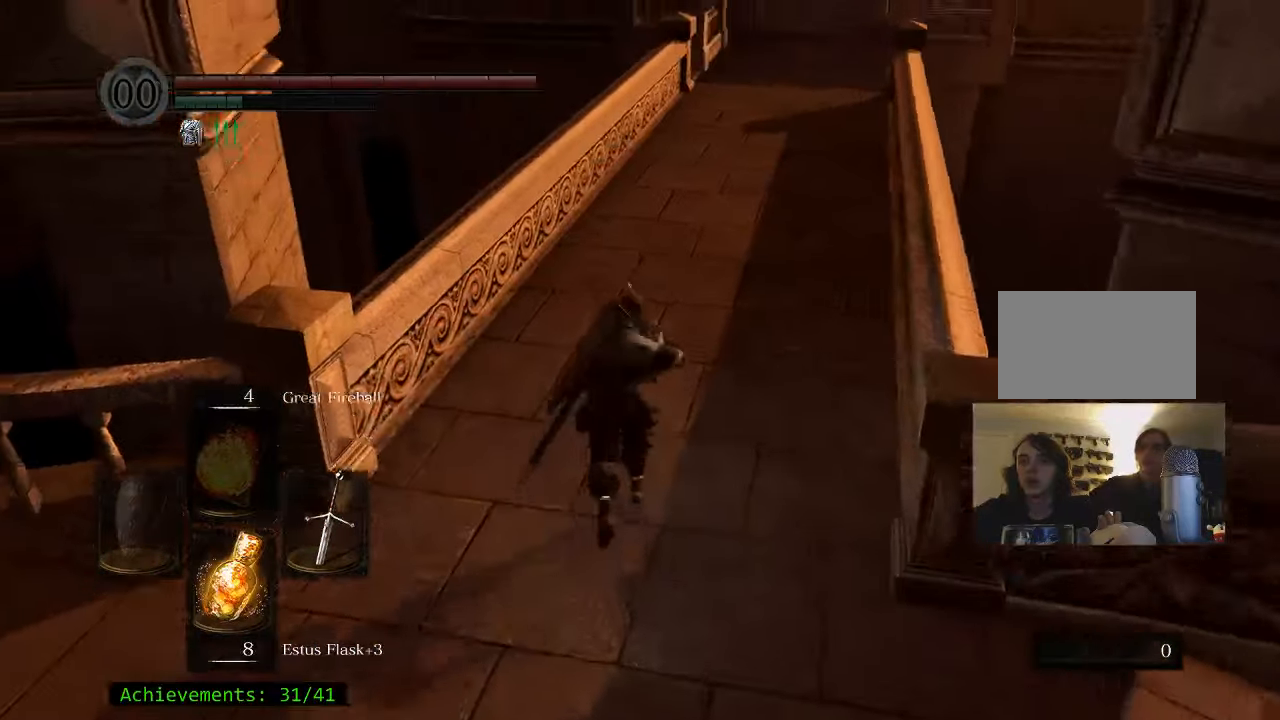
{"keys": ["space", "w"], "mouse": [], "events": []}
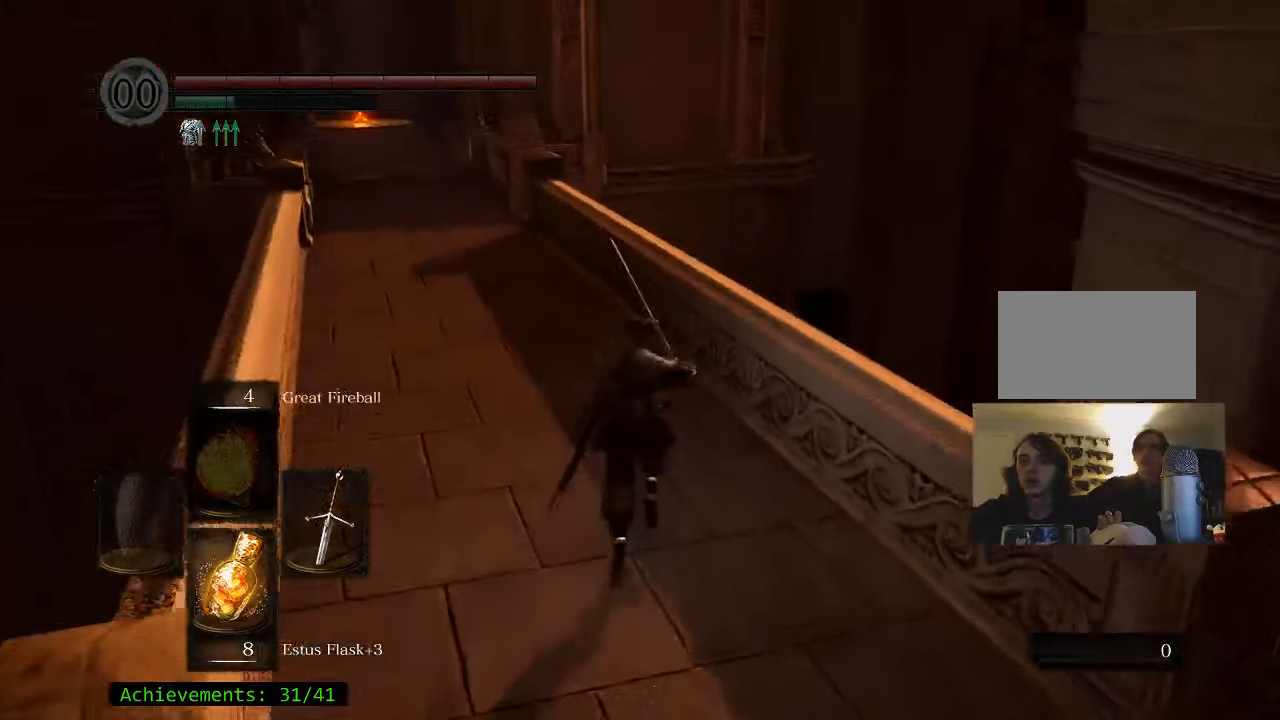
{"keys": ["space", "w"], "mouse": [], "events": [[250, "a", "down"], [483, "a", "up"]]}
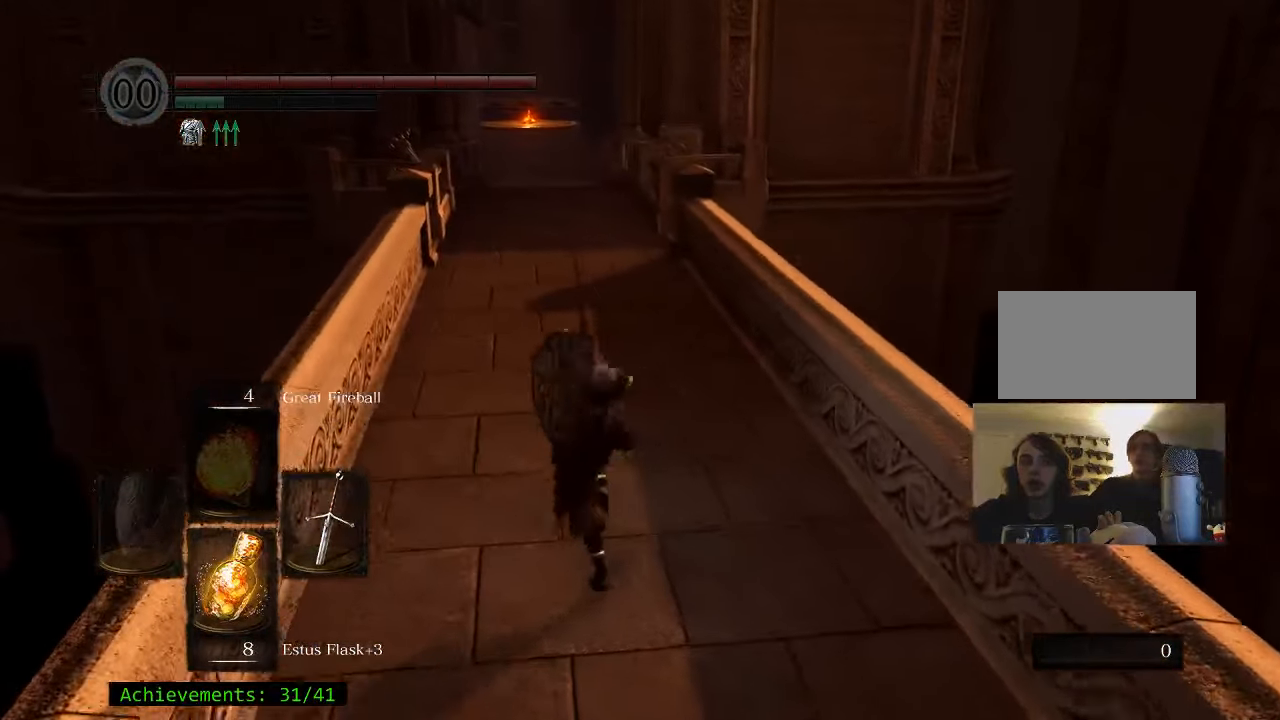
{"keys": ["space", "w"], "mouse": [], "events": [[300, "a", "down"], [400, "a", "up"]]}
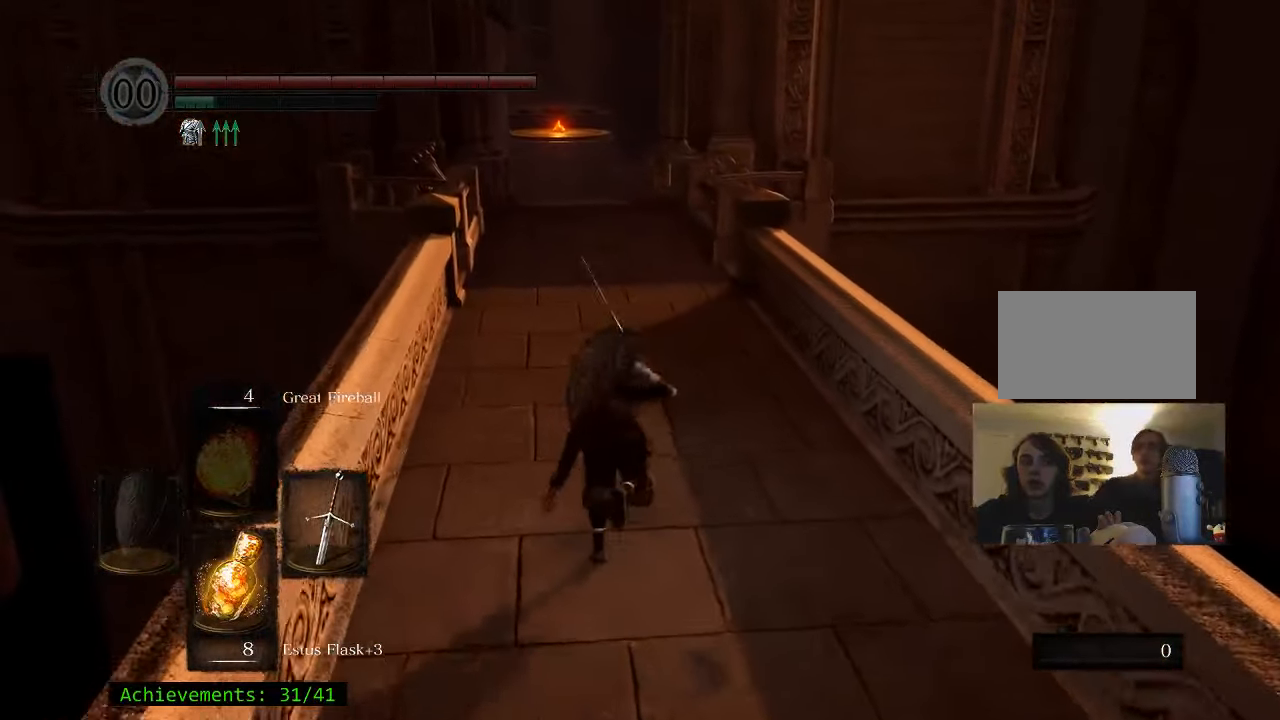
{"keys": ["space", "w"], "mouse": [], "events": []}
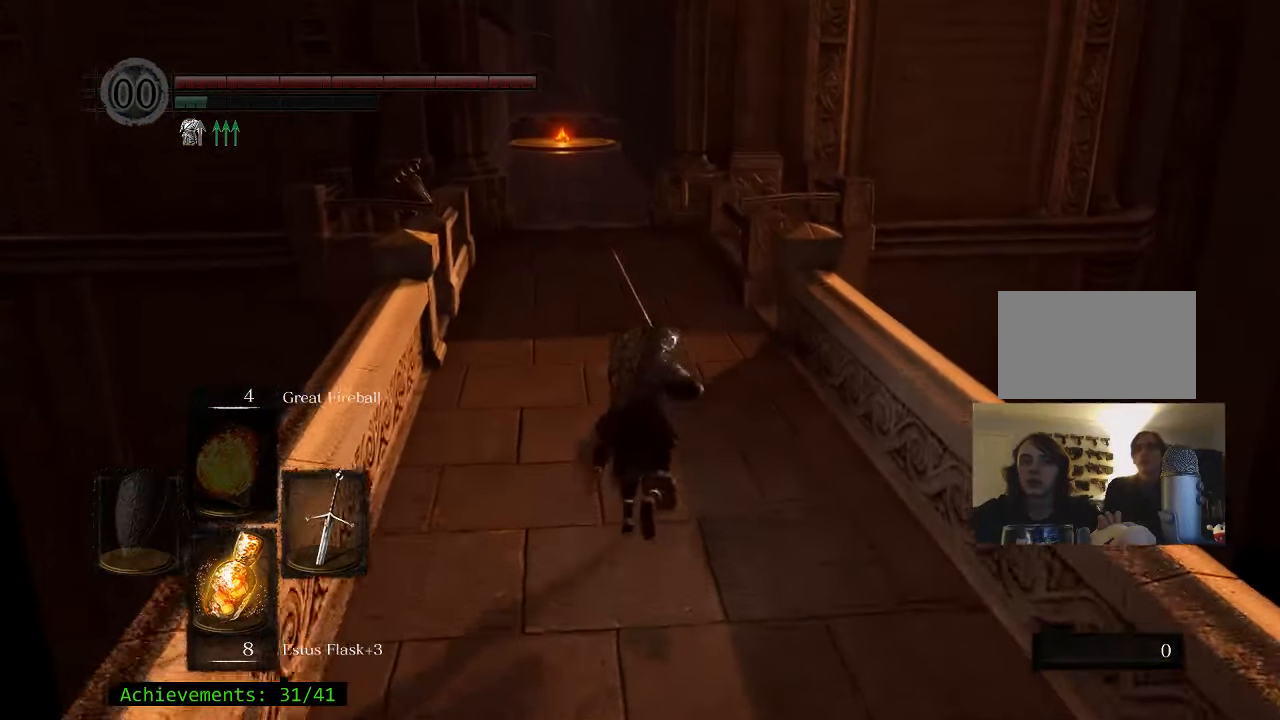
{"keys": ["w"], "mouse": [], "events": [[433, "space", "up"]]}
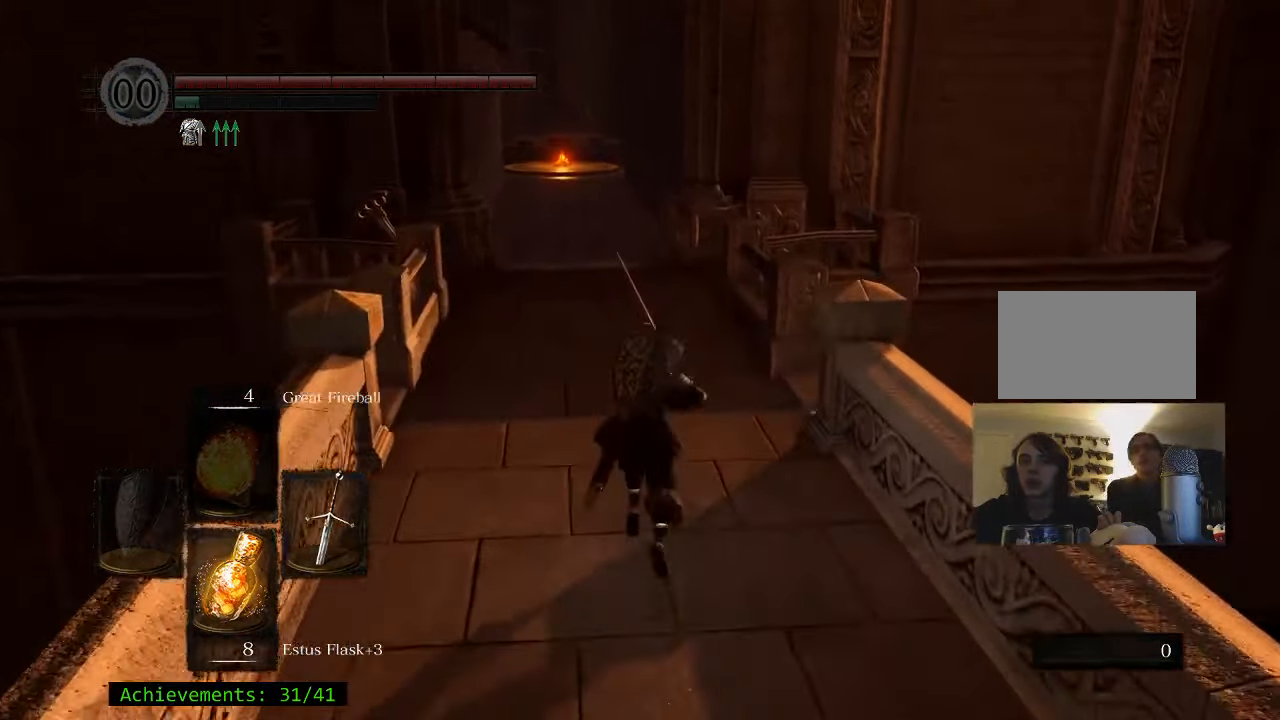
{"keys": ["w"], "mouse": [], "events": []}
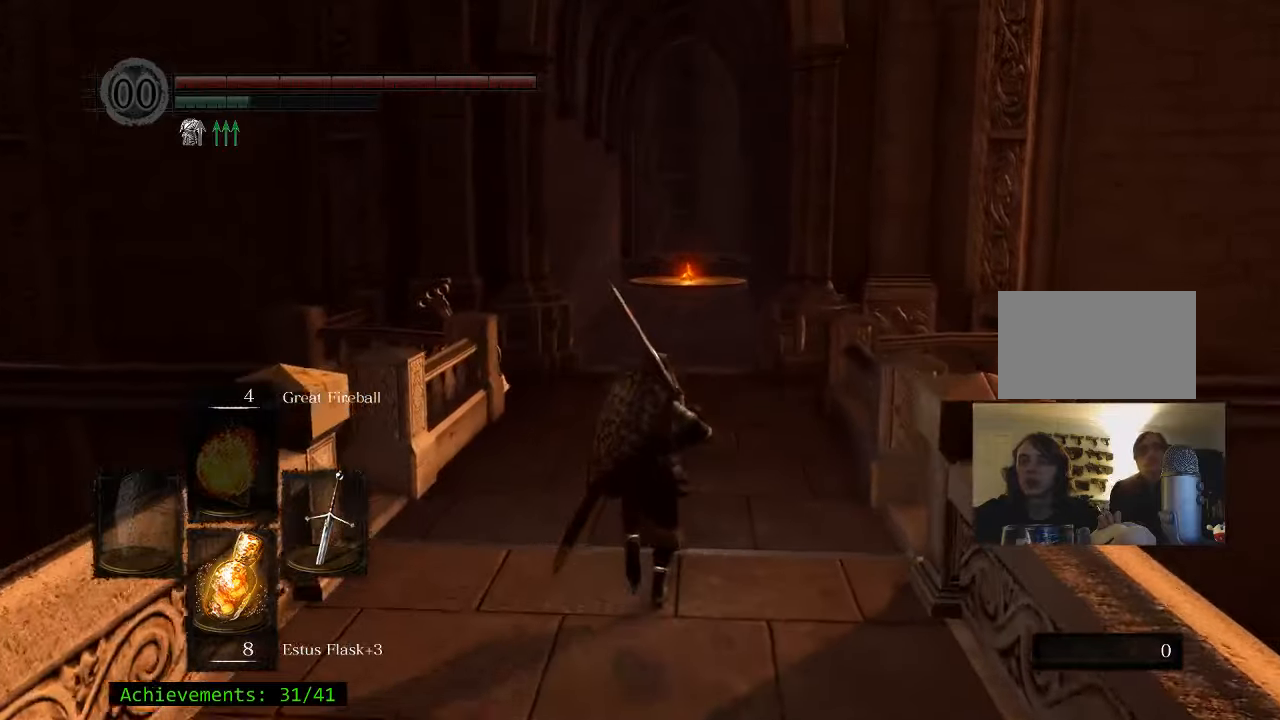
{"keys": ["w"], "mouse": [], "events": []}
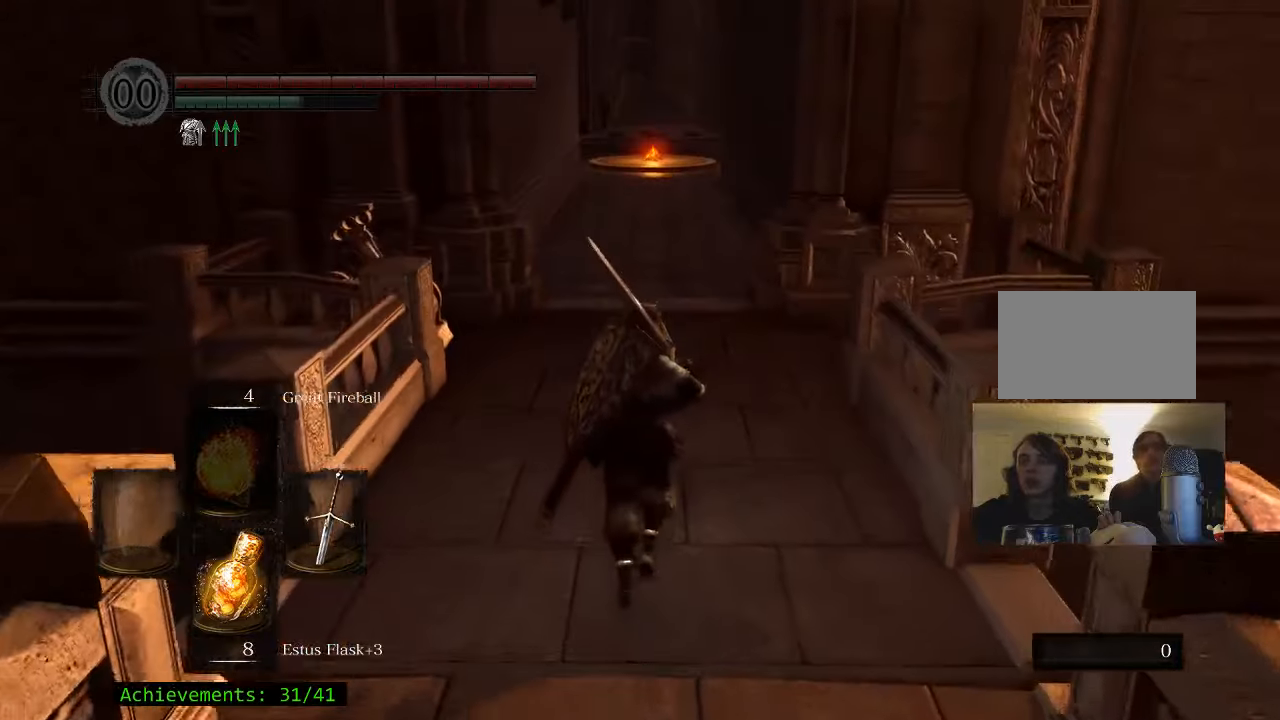
{"keys": ["space", "w"], "mouse": [], "events": [[167, "space", "down"]]}
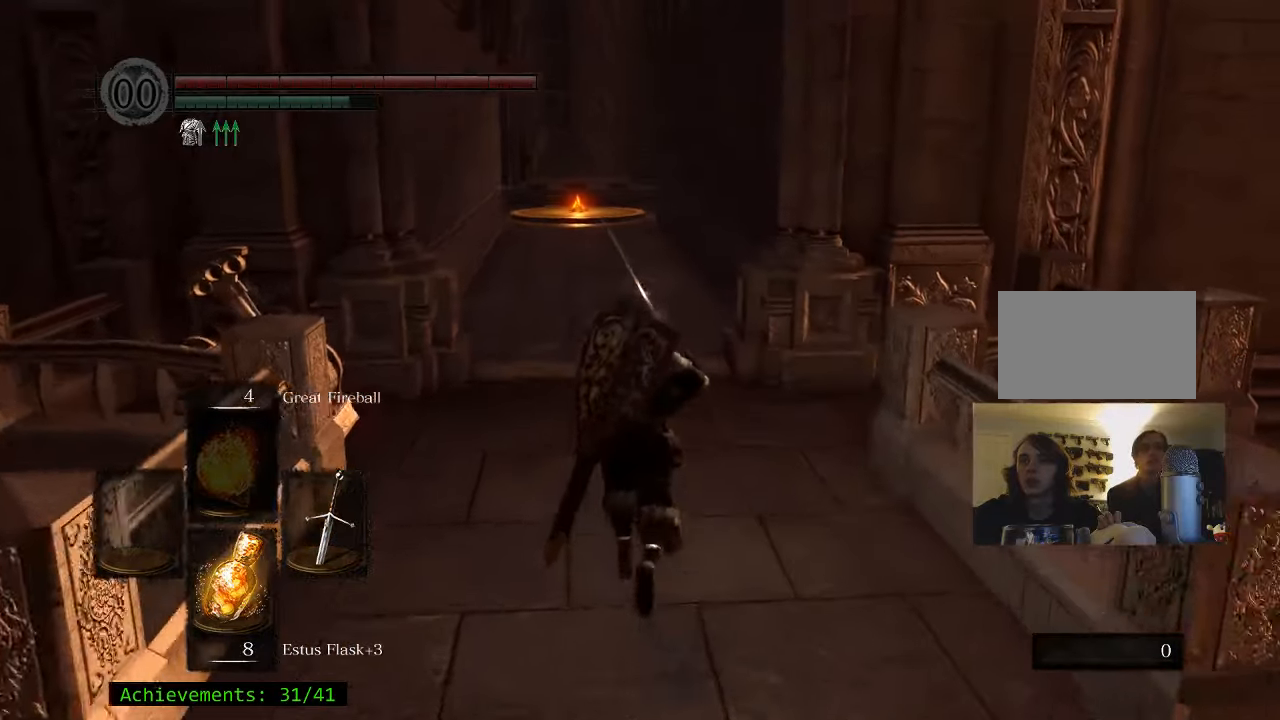
{"keys": ["space", "w"], "mouse": [], "events": []}
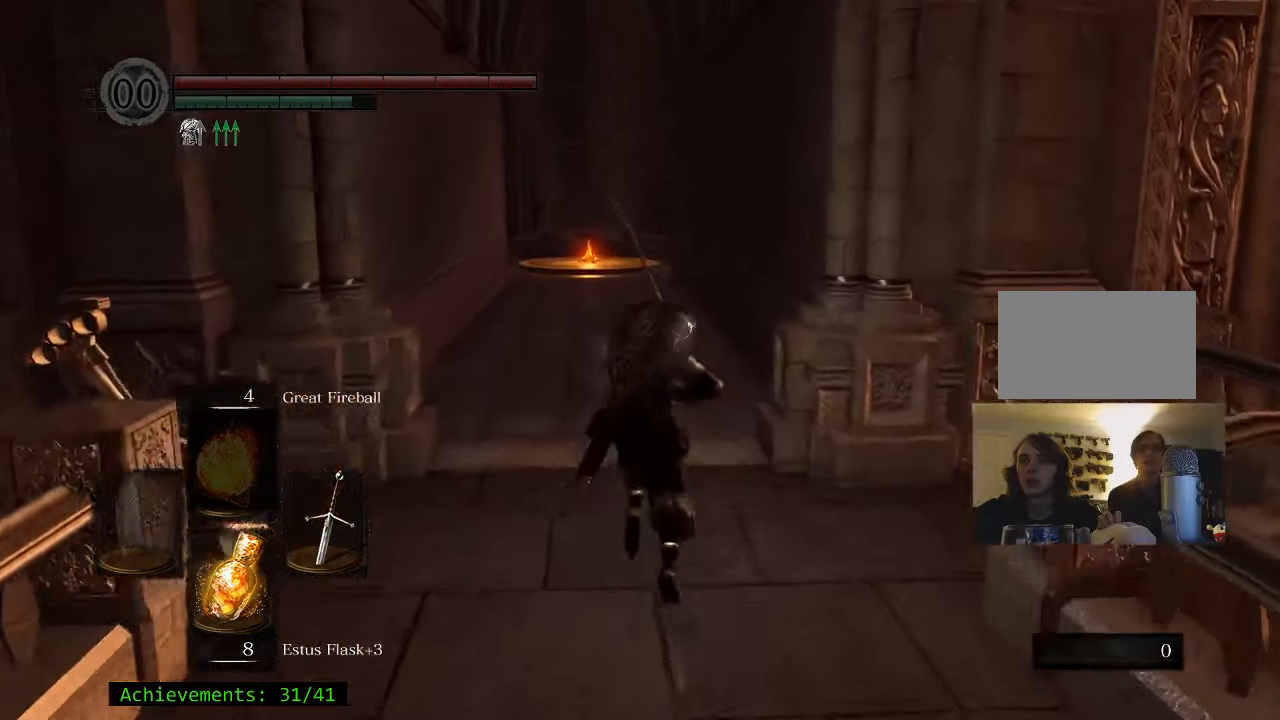
{"keys": ["space", "w"], "mouse": [], "events": []}
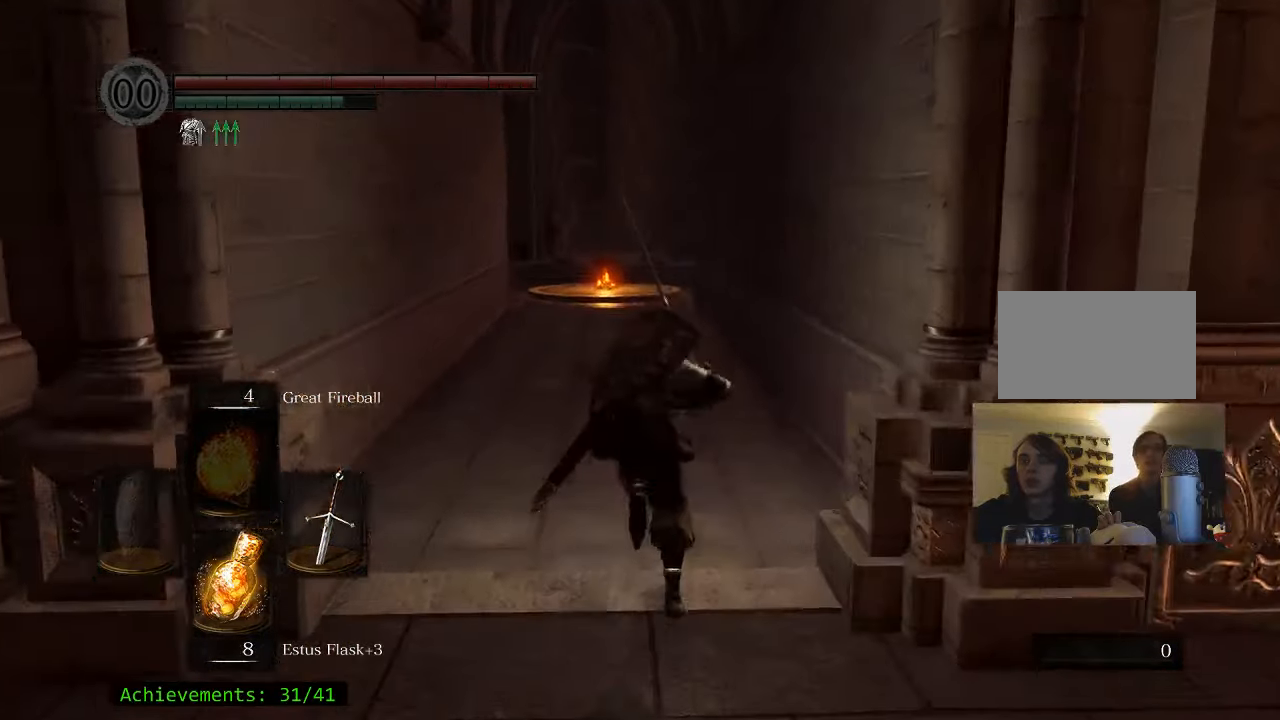
{"keys": ["space", "w"], "mouse": [], "events": []}
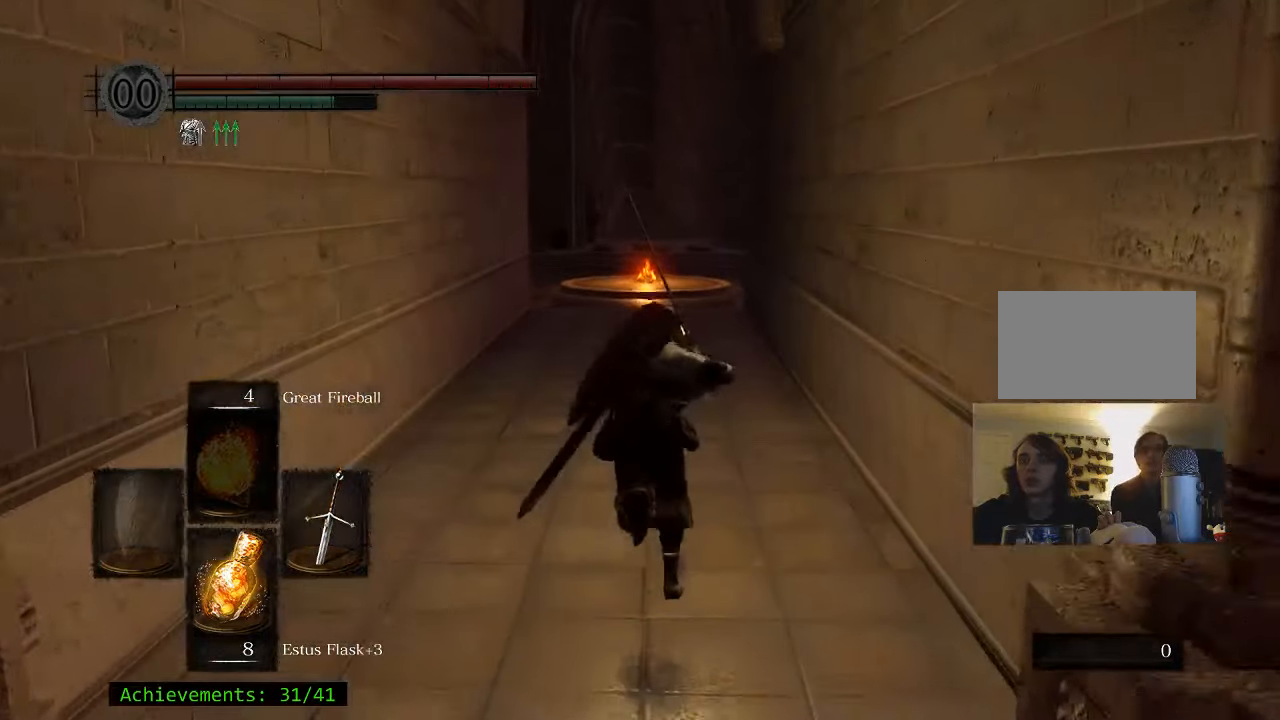
{"keys": ["space", "w"], "mouse": [], "events": []}
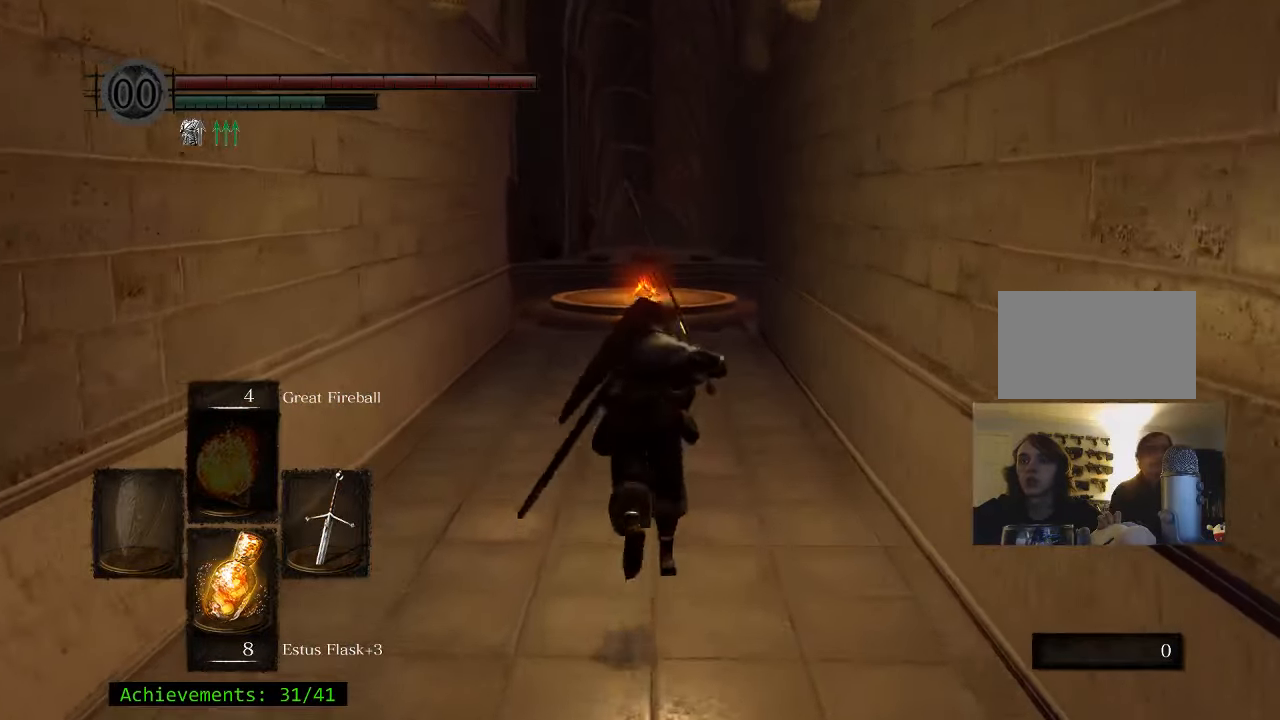
{"keys": ["space", "w"], "mouse": [], "events": []}
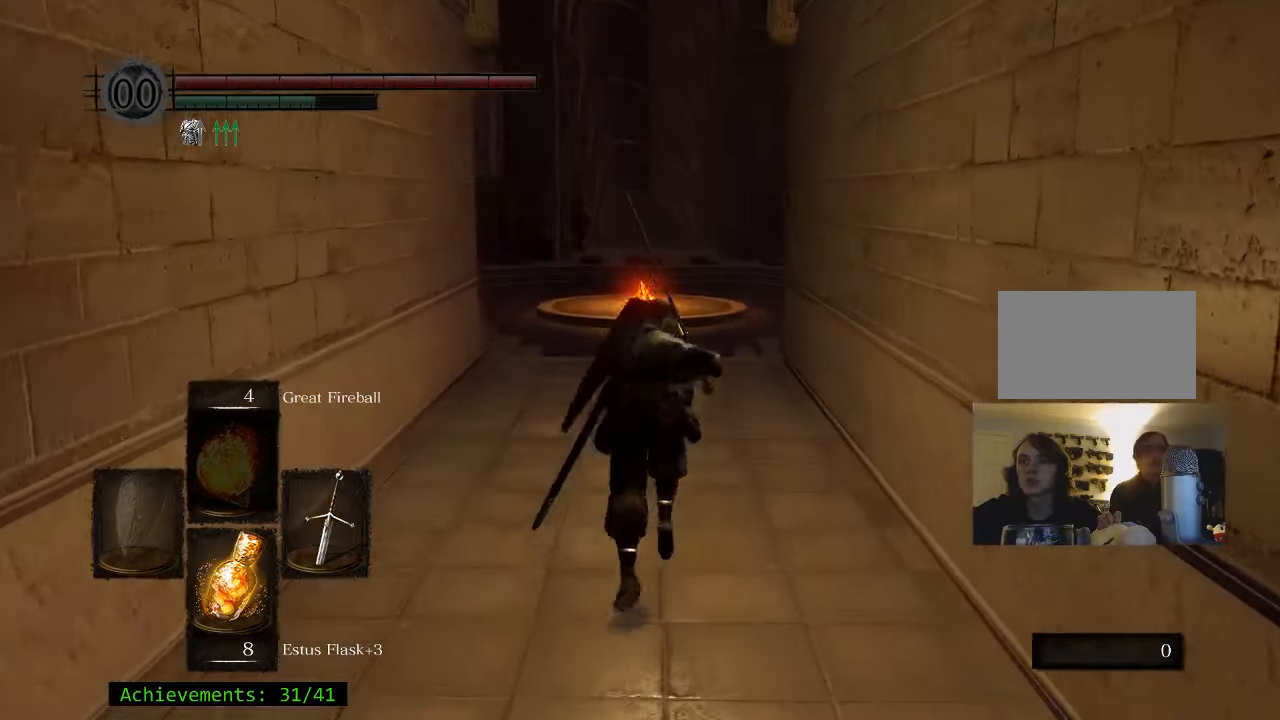
{"keys": ["space", "w"], "mouse": [], "events": []}
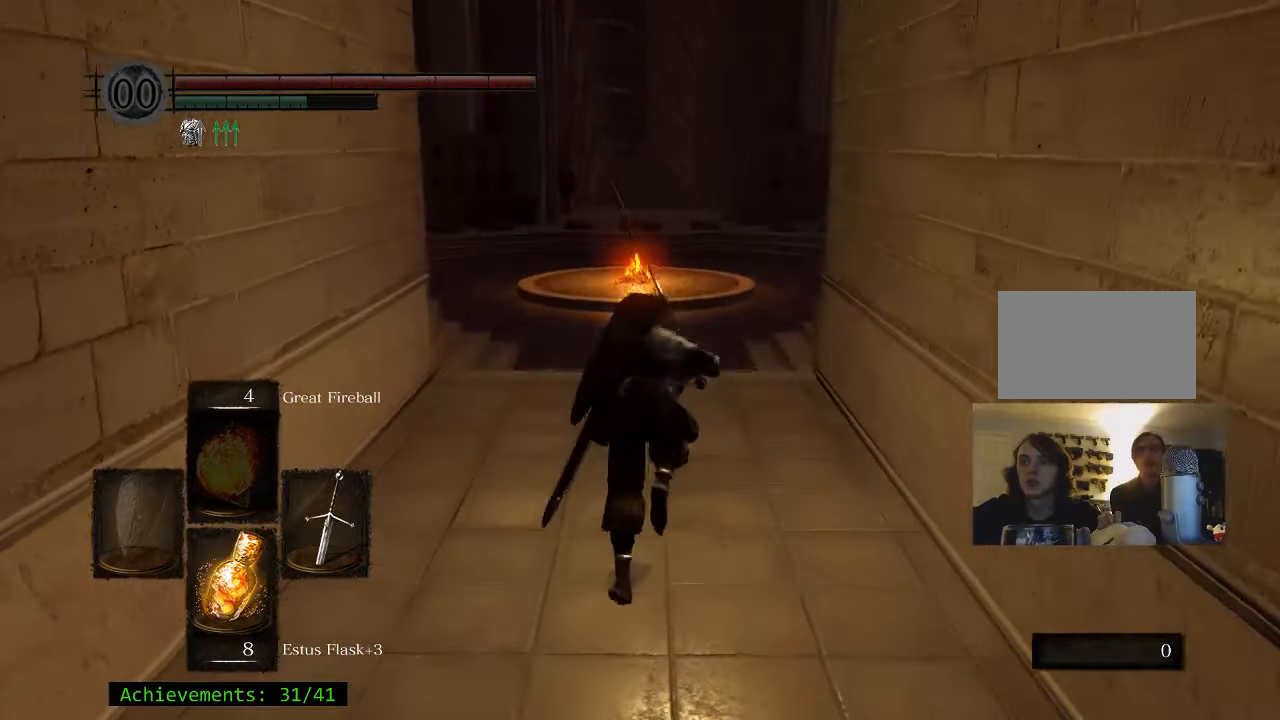
{"keys": ["space", "w"], "mouse": [], "events": []}
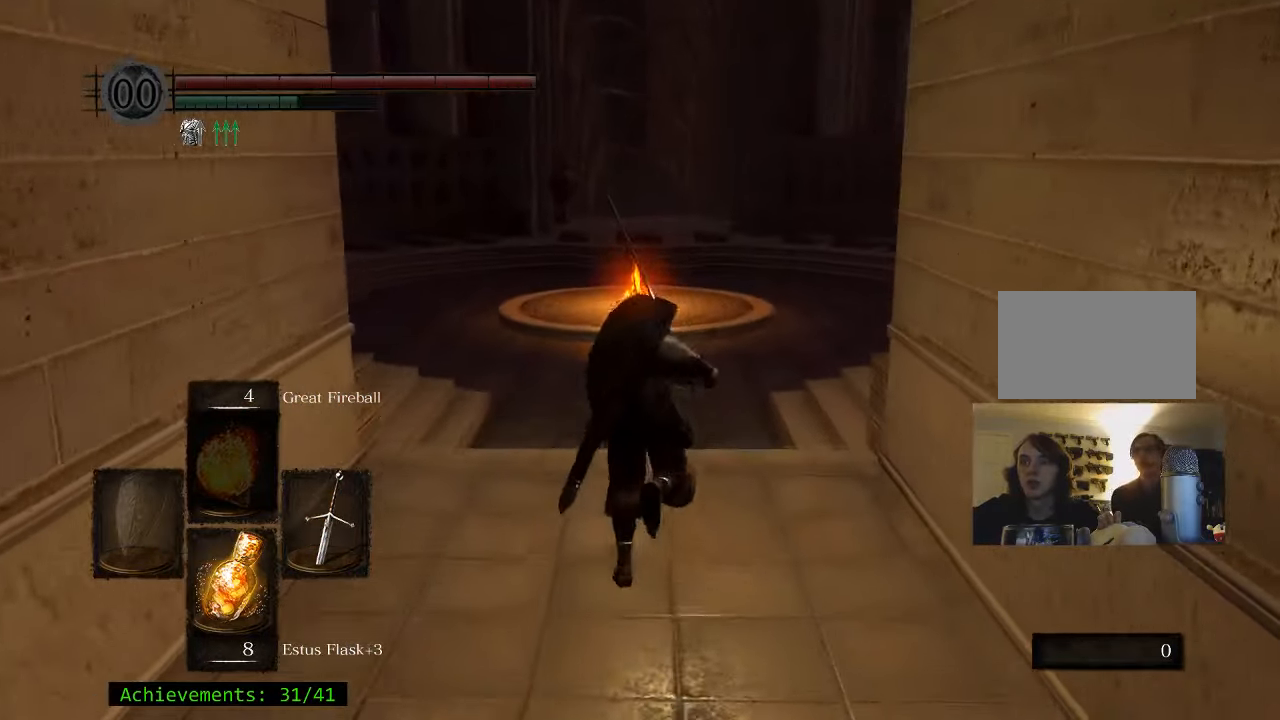
{"keys": ["w"], "mouse": [], "events": [[484, "space", "up"]]}
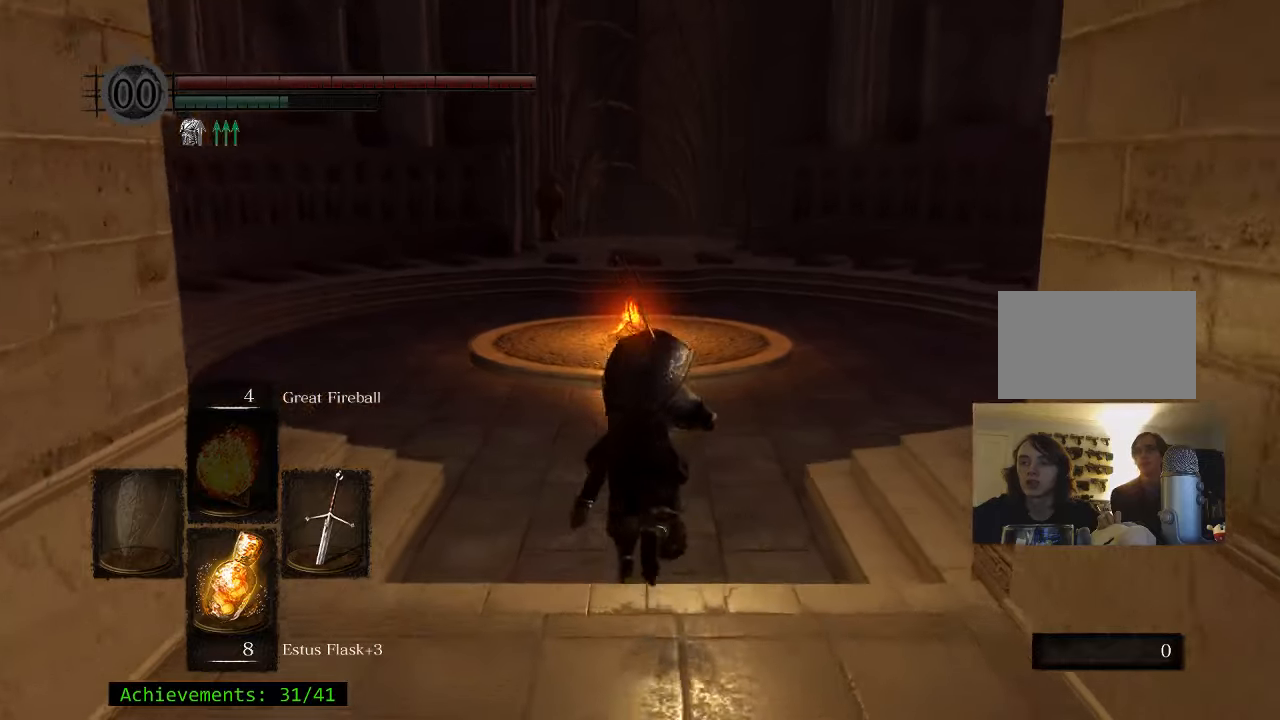
{"keys": ["w"], "mouse": [], "events": [[133, "w", "up"], [366, "w", "down"]]}
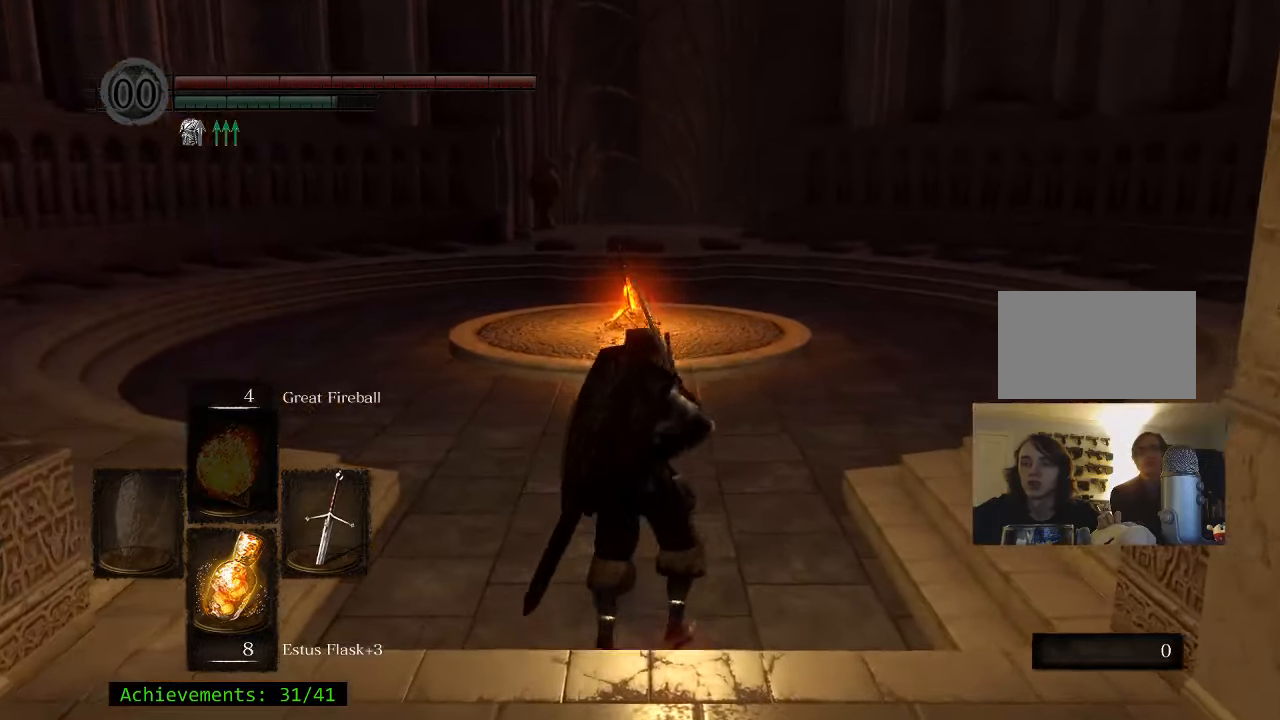
{"keys": ["w"], "mouse": [], "events": []}
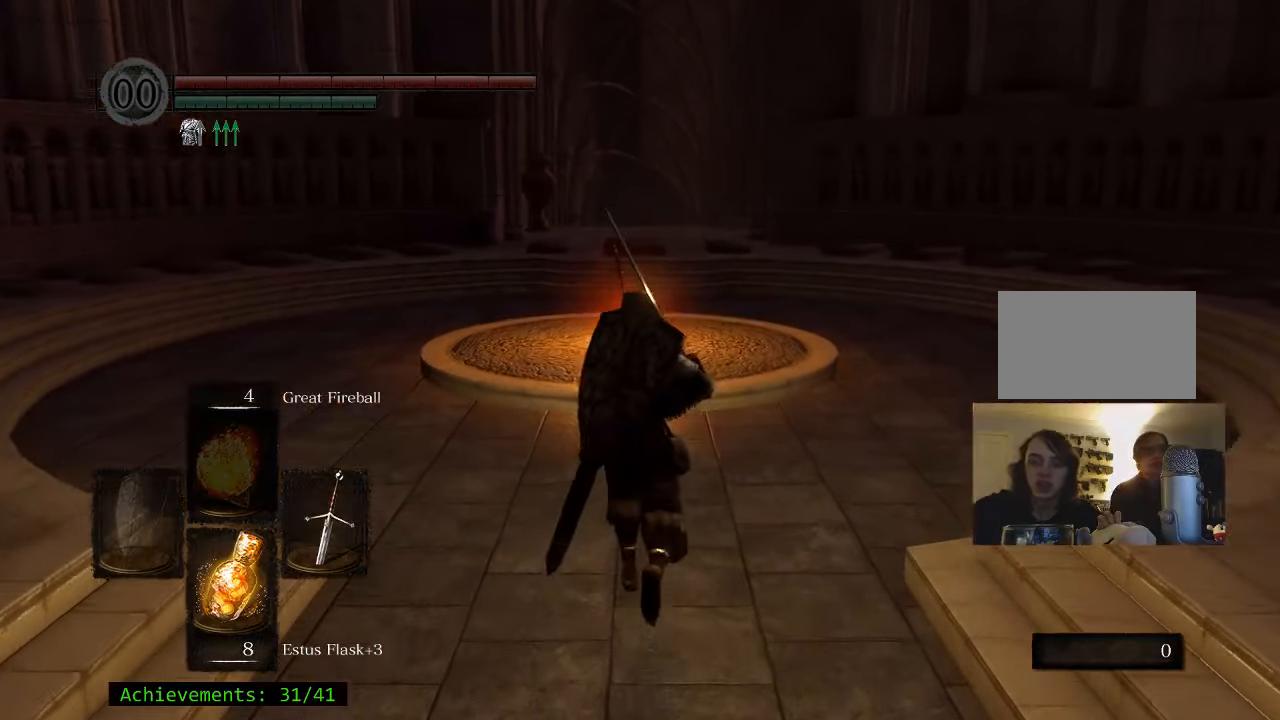
{"keys": ["w"], "mouse": [], "events": []}
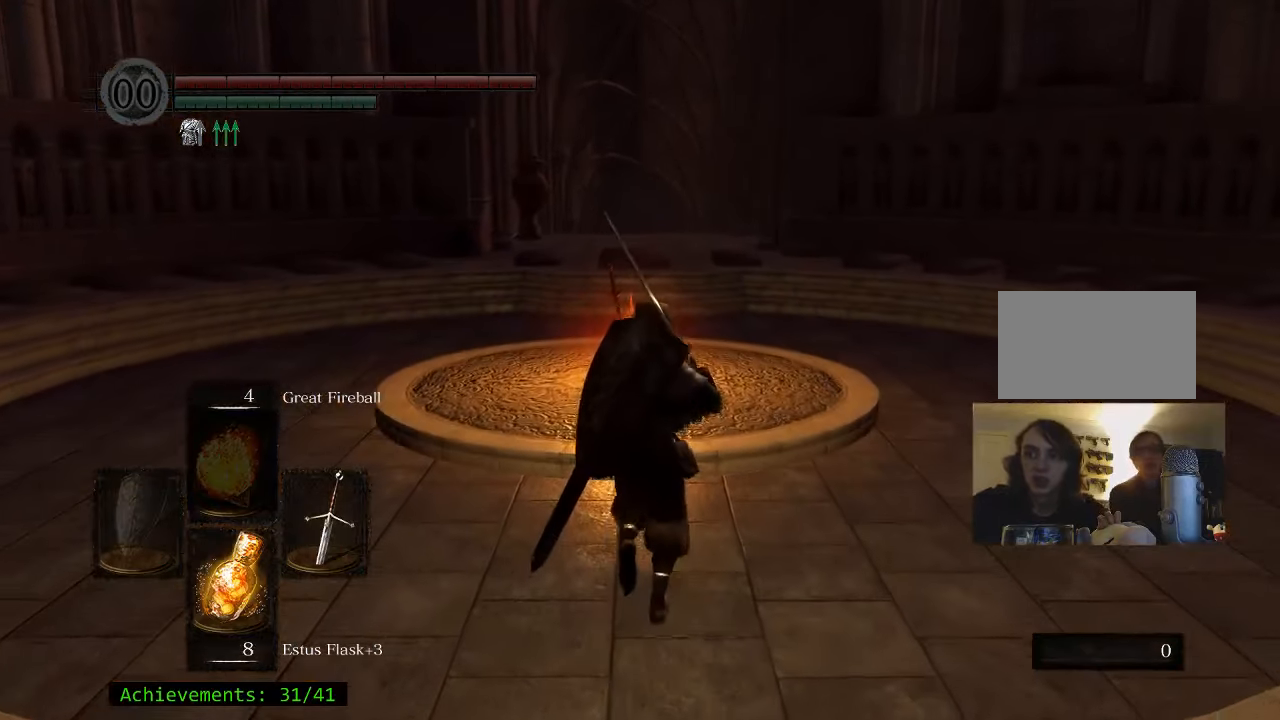
{"keys": ["w"], "mouse": [], "events": []}
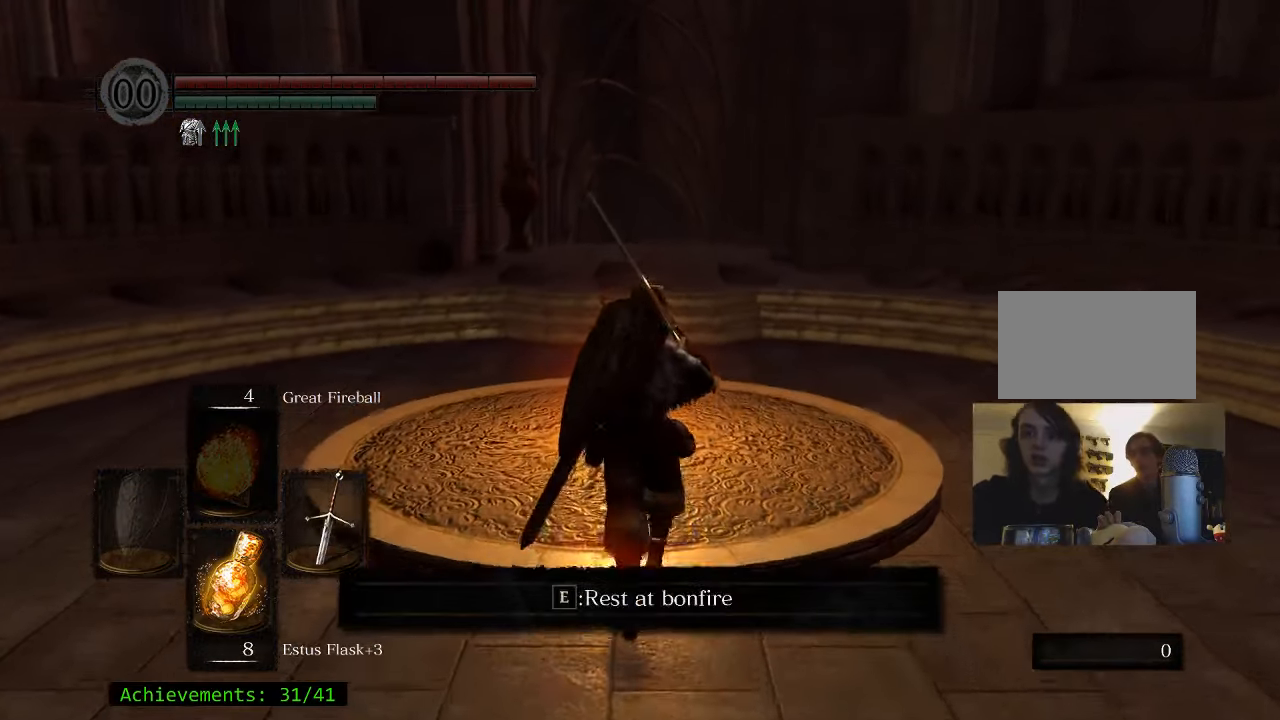
{"keys": [], "mouse": [], "events": [[200, "e", "down"], [200, "w", "up"], [383, "e", "up"]]}
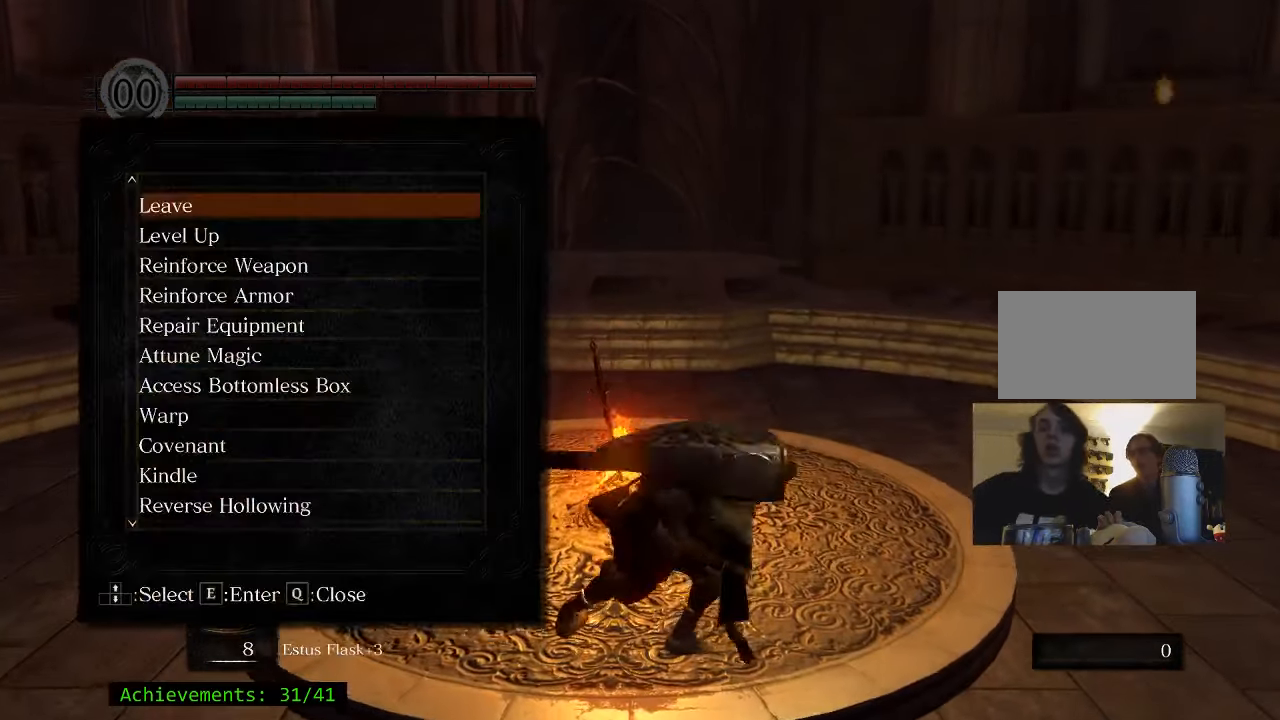
{"keys": [], "mouse": [], "events": []}
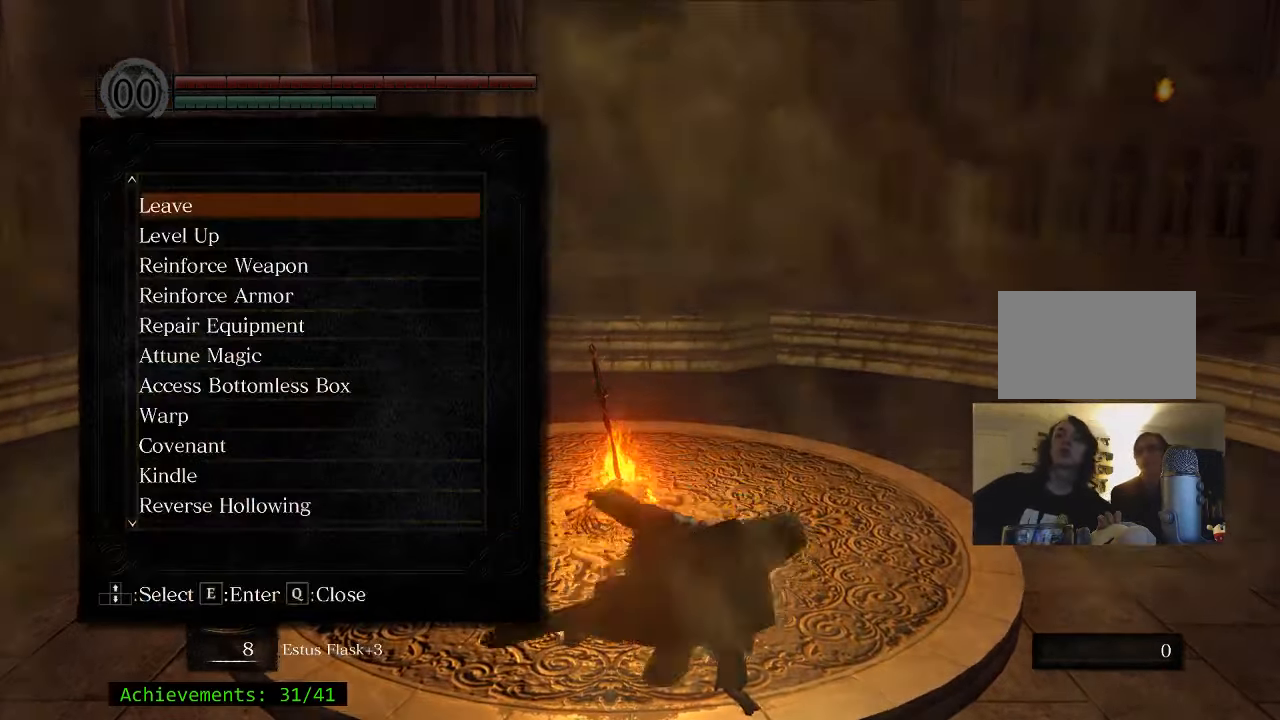
{"keys": [], "mouse": [], "events": []}
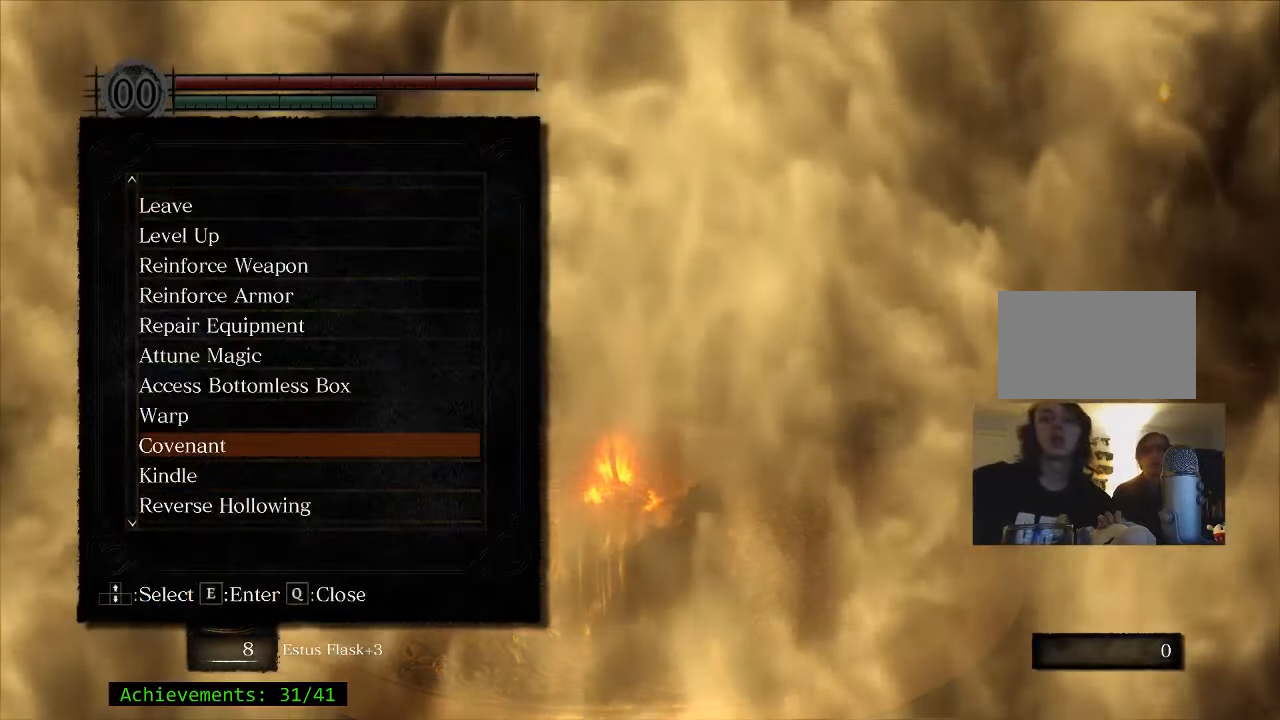
{"keys": [], "mouse": [], "events": [[283, "e", "down"], [433, "e", "up"]]}
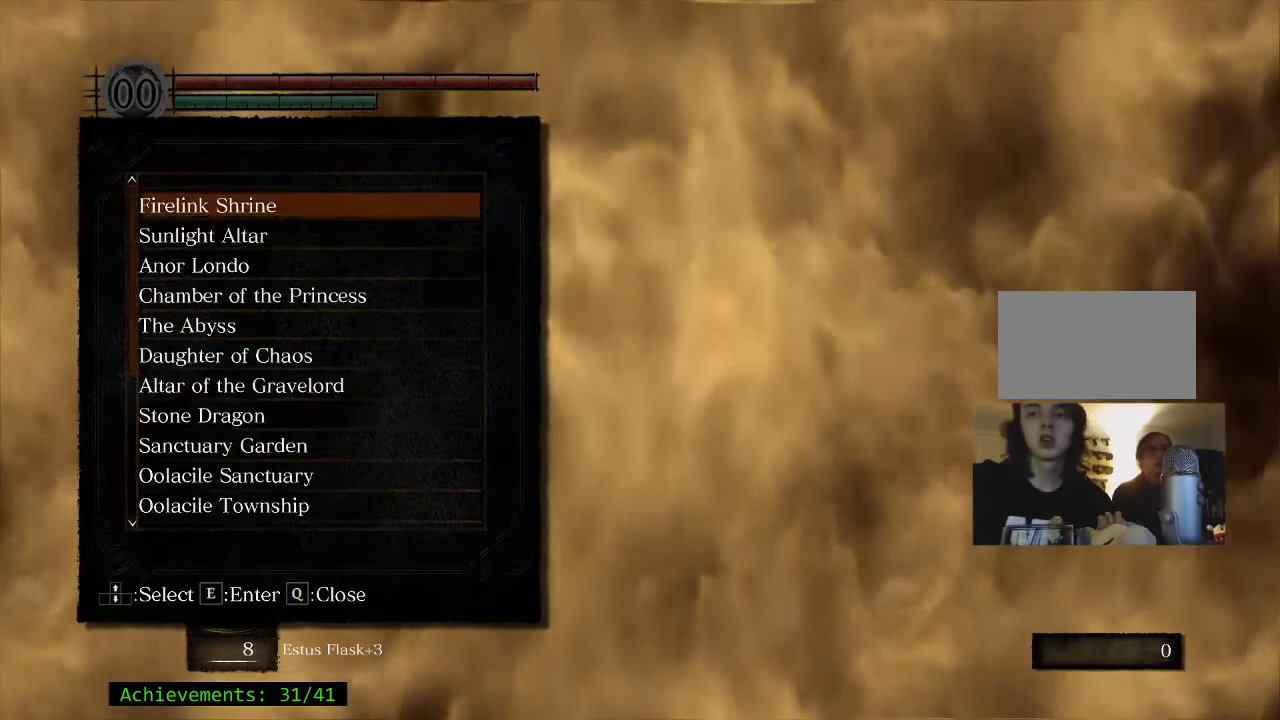
{"keys": [], "mouse": [], "events": [[216, "e", "down"], [400, "e", "up"]]}
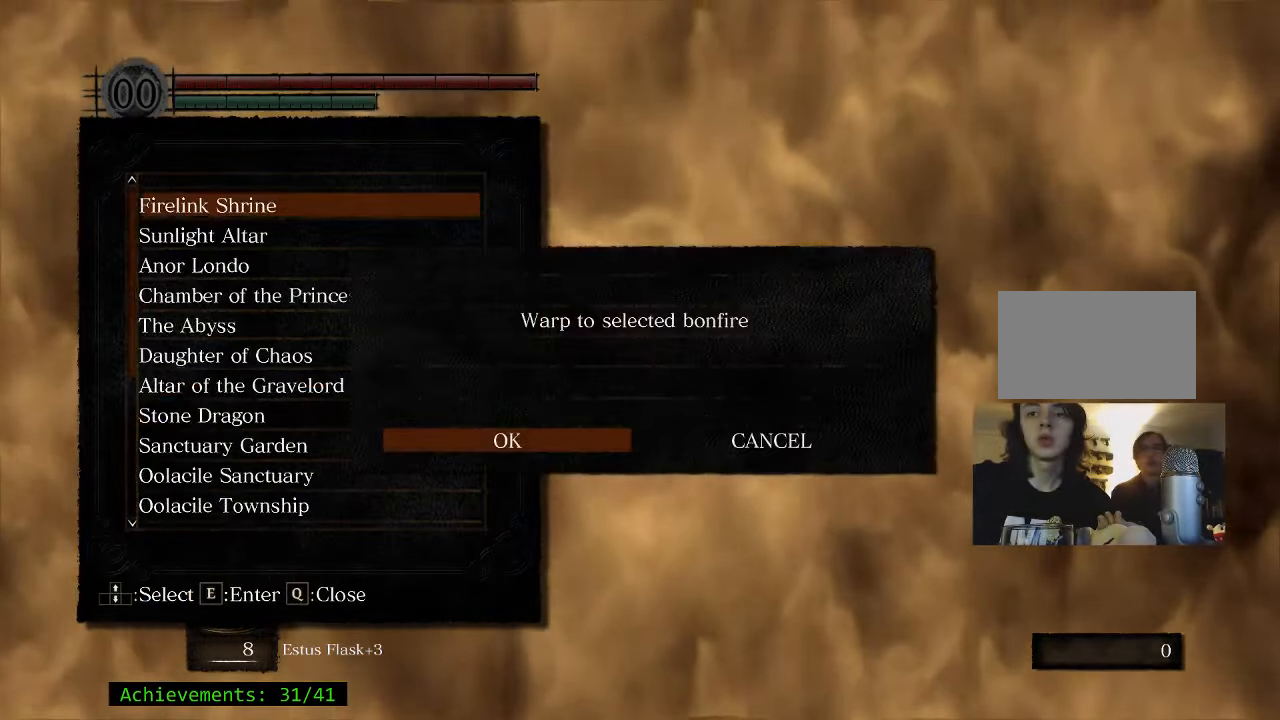
{"keys": [], "mouse": [], "events": [[216, "e", "down"], [367, "e", "up"]]}